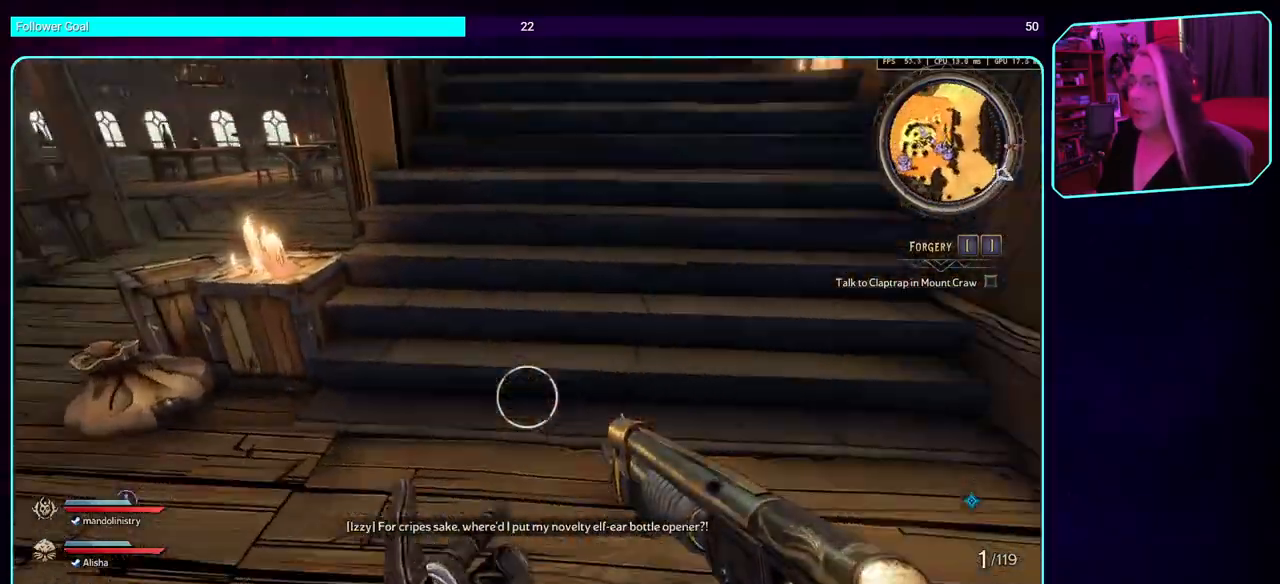
Gameplay with keyboard and mouse; each line is a JSON object with the keys and mouse buttons held at the frame after it. "events" lists presses ("down") and releases ("up") of "a", "ctrl", "d", "e", "q", "s", "shift", "space", "w", "mouse_left", "mouse_wheel", "mouse_right", "mouse_mb4" and "mouse_mb5" between this image and that frame as [ms after this image, input, new state], when the widget could be followed in between. "mouse_left", "mouse_wheel", "mouse_right", "mouse_mb4", "mouse_mb5" = the "left", "wheel", "right", "mb4", "mb5" buttons of the "mouse" list. No other keys are recorded. "wheel" means that the mouse wheel is clicked or scrolled. Mouse movement is not recorded.
{"keys": [], "mouse": [], "events": []}
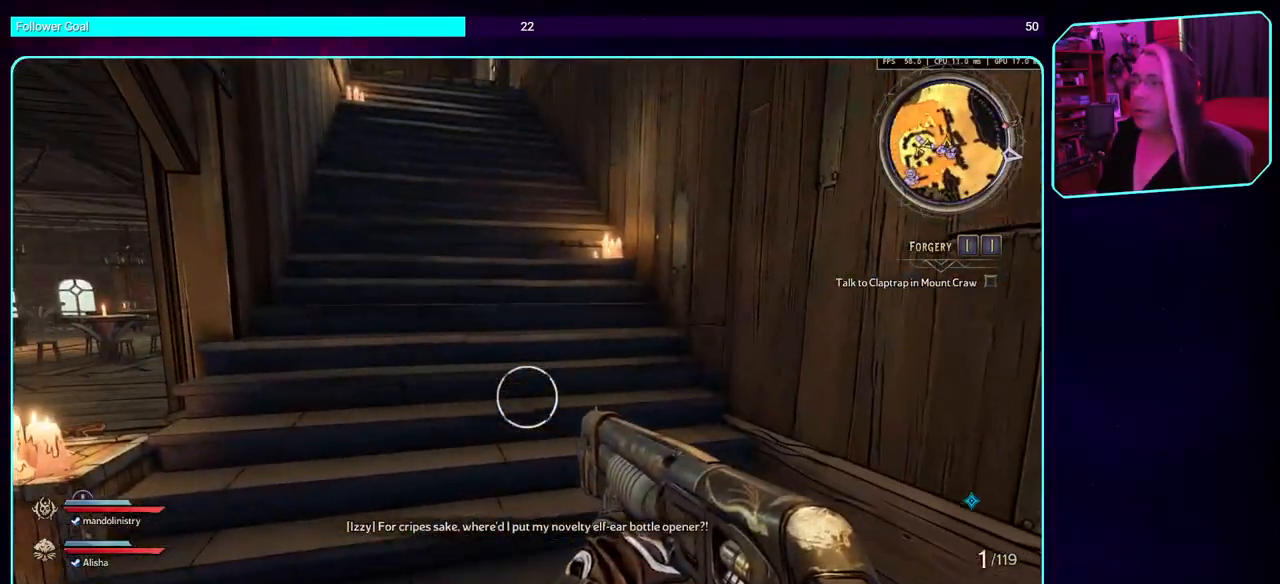
{"keys": ["w"], "mouse": [], "events": [[17, "d", "down"], [100, "w", "down"], [250, "shift", "down"], [267, "d", "up"], [333, "shift", "up"]]}
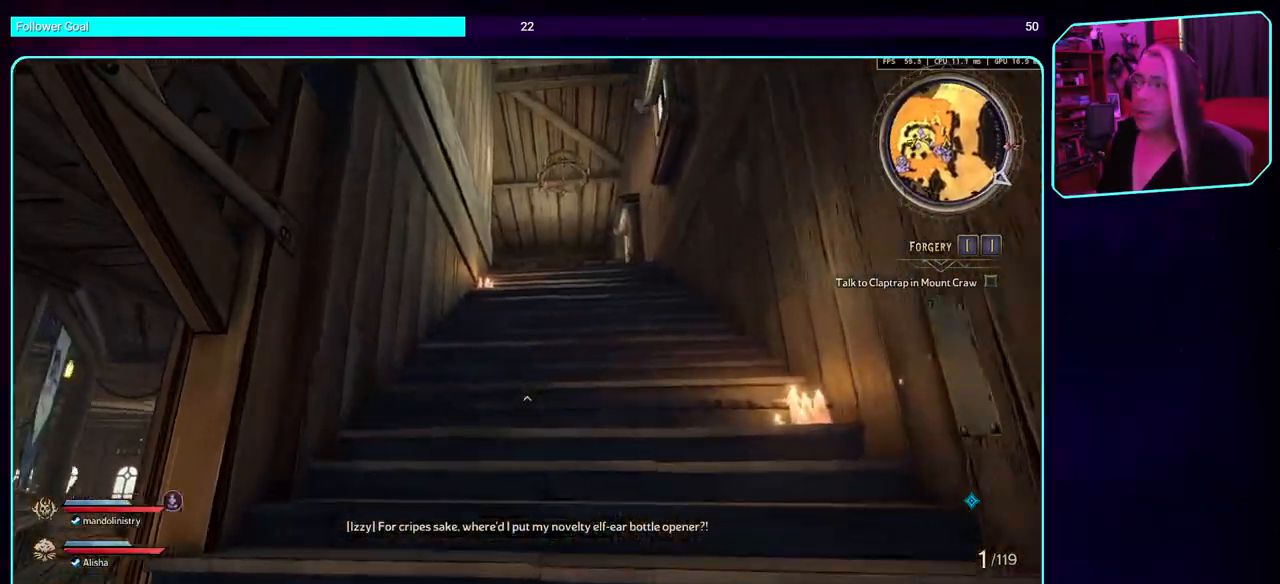
{"keys": ["w"], "mouse": [], "events": []}
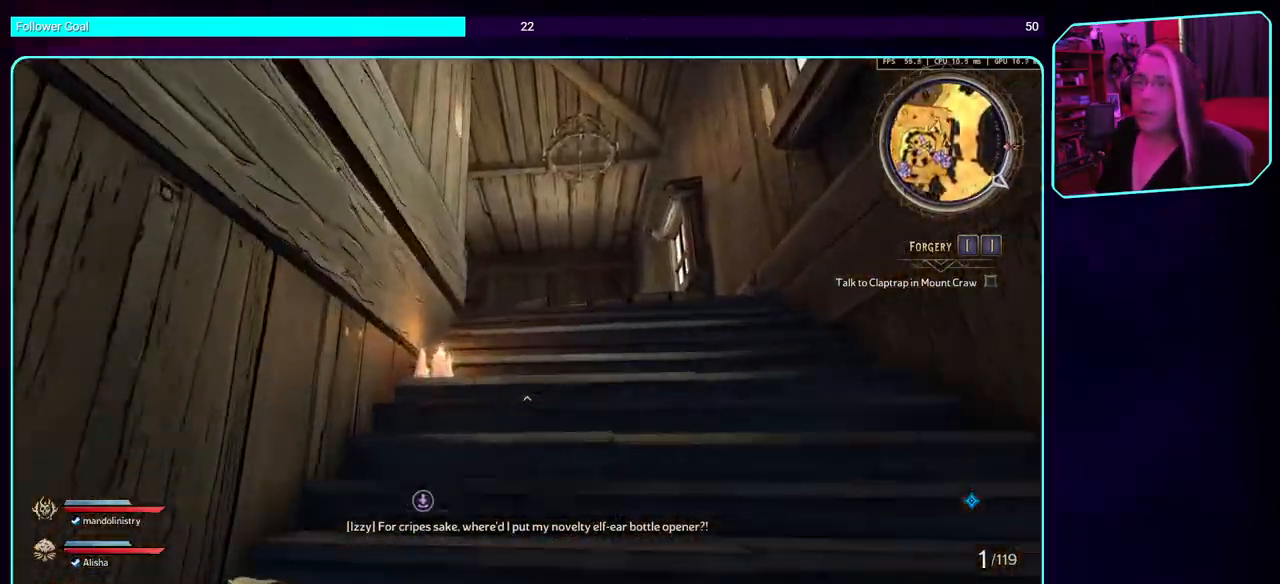
{"keys": ["d", "w"], "mouse": [], "events": [[250, "d", "down"]]}
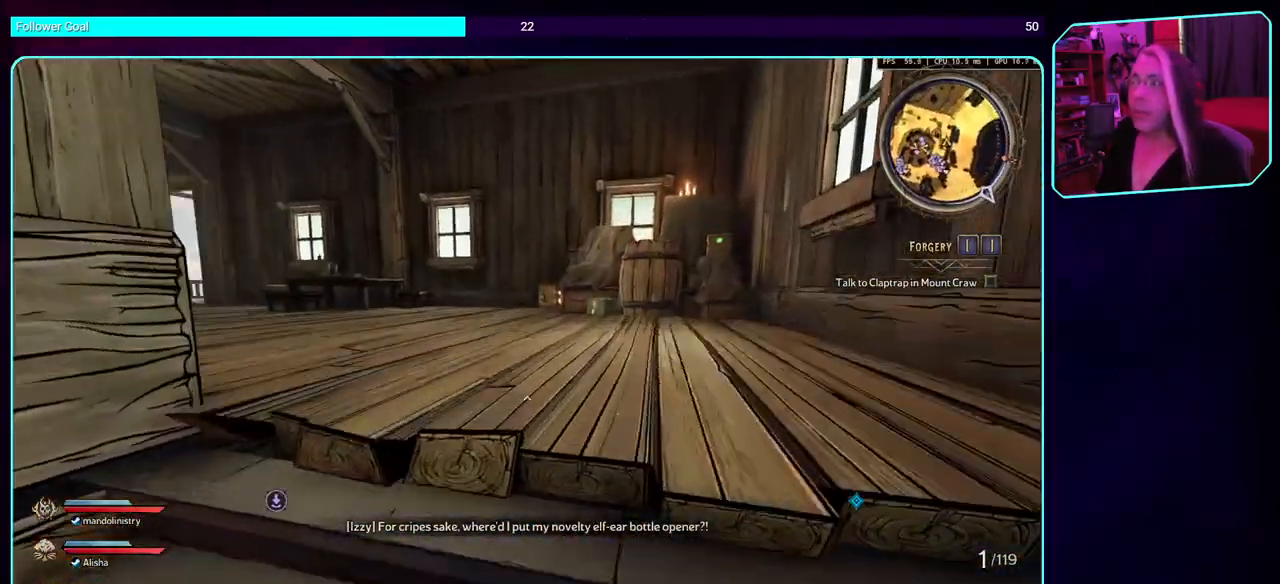
{"keys": ["d", "w"], "mouse": [], "events": []}
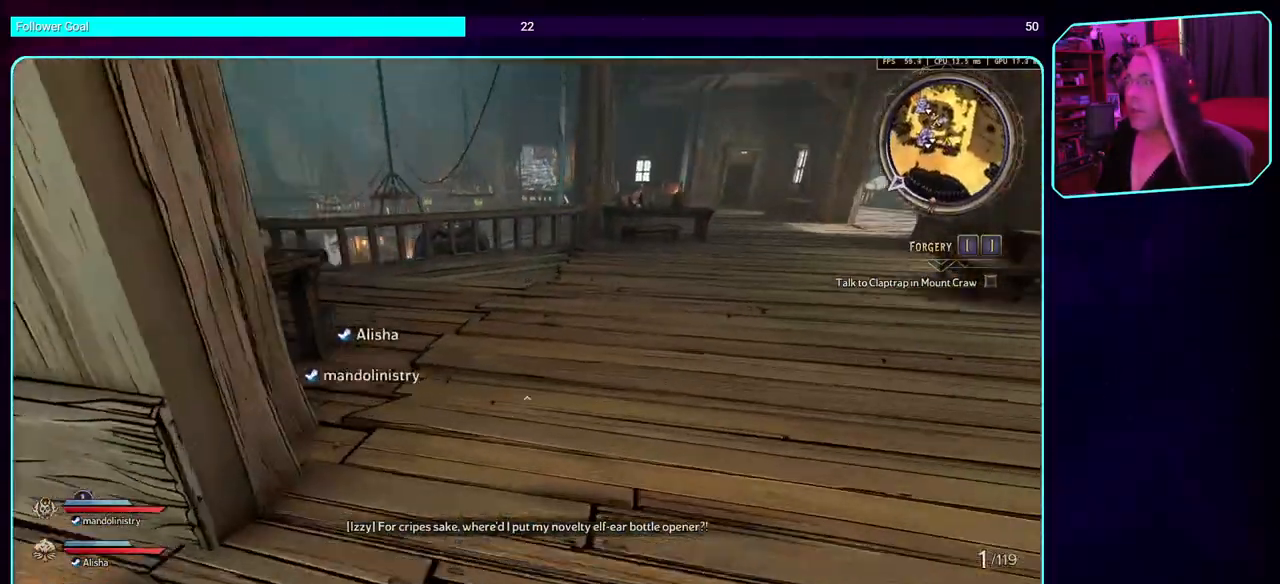
{"keys": [], "mouse": [], "events": [[100, "d", "up"], [117, "w", "up"]]}
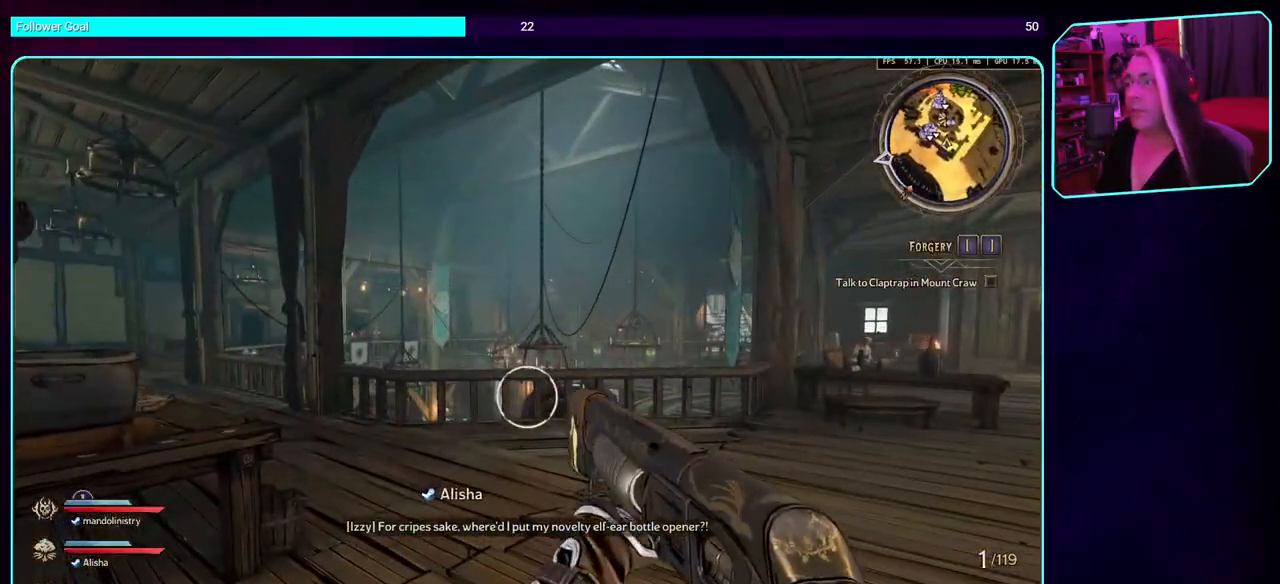
{"keys": ["d"], "mouse": [], "events": [[233, "d", "down"]]}
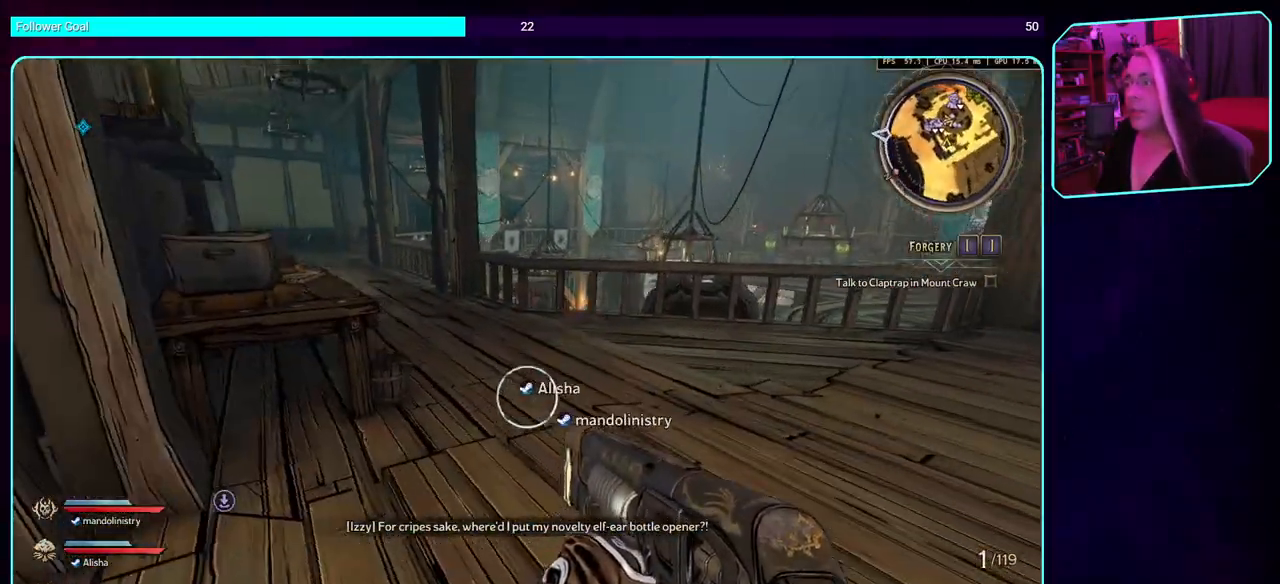
{"keys": [], "mouse": [], "events": [[350, "d", "up"]]}
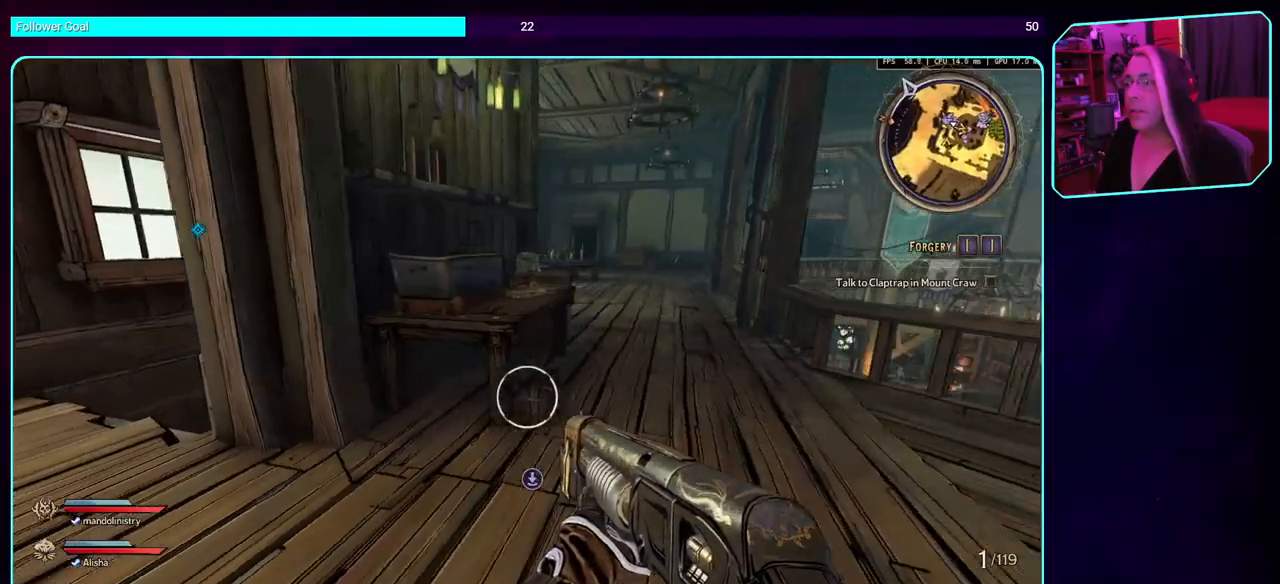
{"keys": ["a"], "mouse": [], "events": [[167, "a", "down"]]}
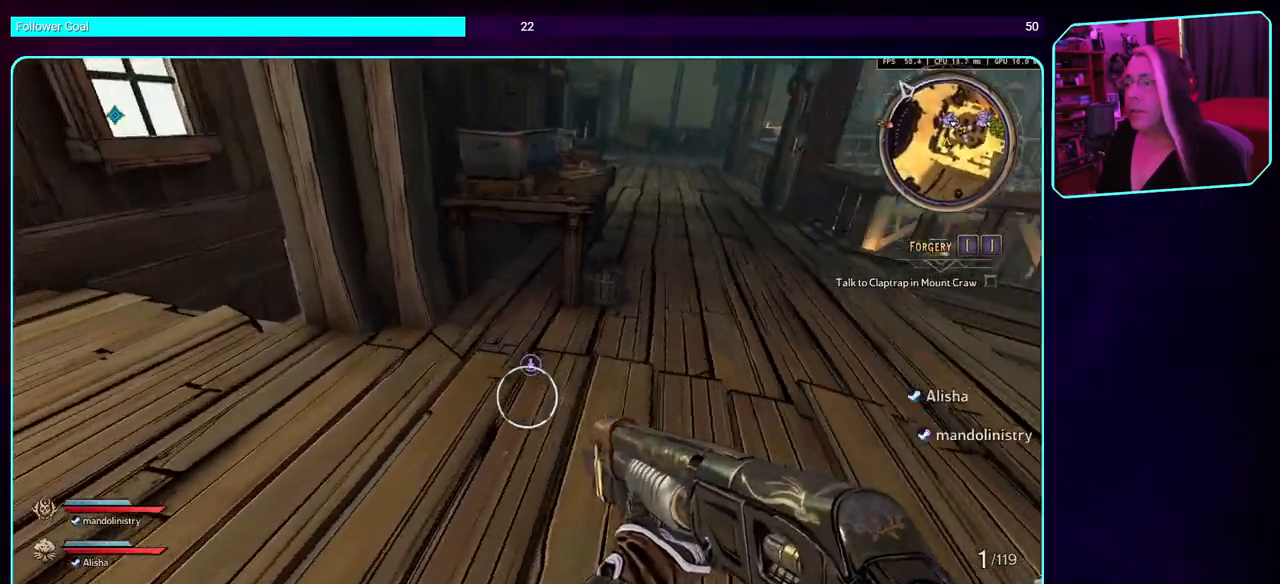
{"keys": ["a"], "mouse": [], "events": [[33, "w", "down"], [317, "w", "up"]]}
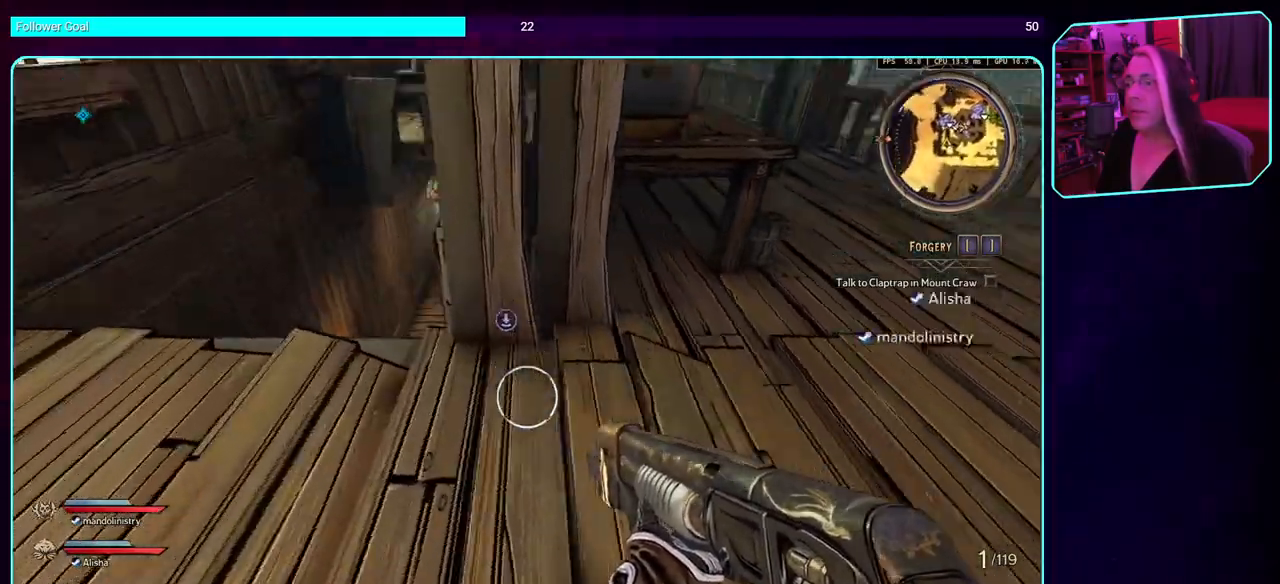
{"keys": ["a", "w"], "mouse": [], "events": [[350, "w", "down"]]}
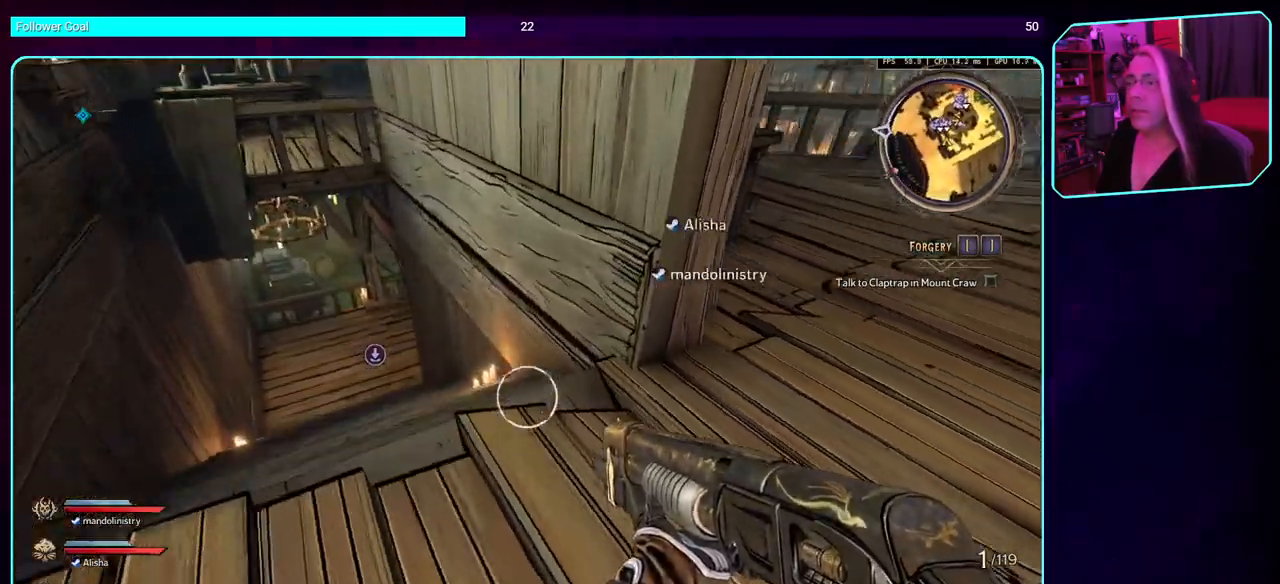
{"keys": ["w"], "mouse": [], "events": [[483, "a", "up"]]}
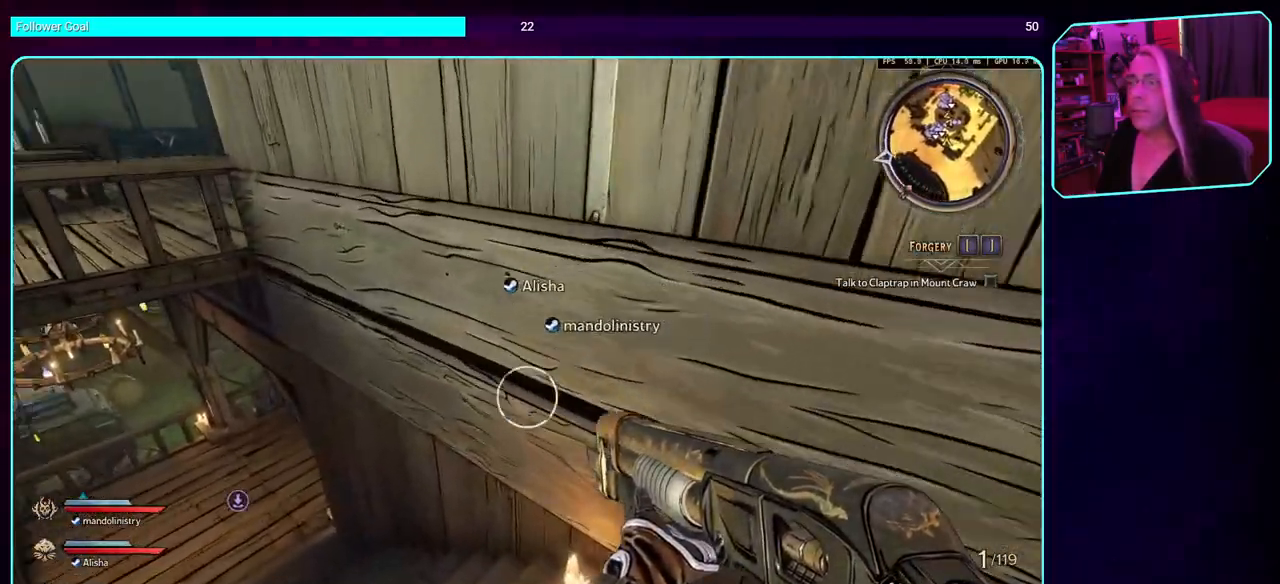
{"keys": ["a", "w"], "mouse": [], "events": [[317, "a", "down"]]}
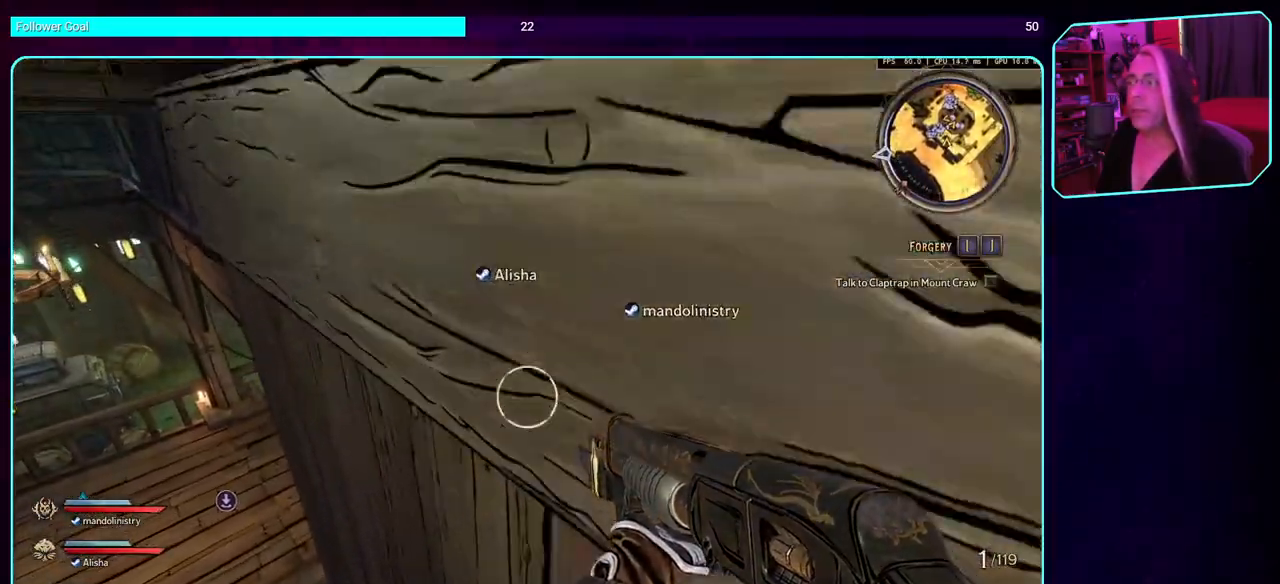
{"keys": ["a", "w"], "mouse": [], "events": []}
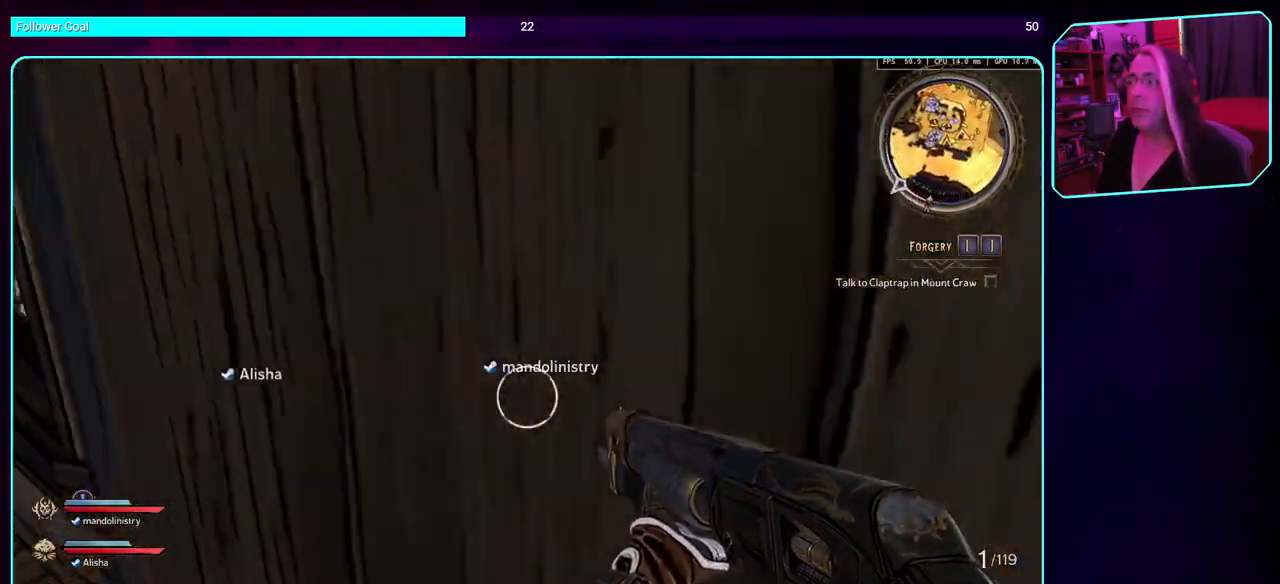
{"keys": [], "mouse": [], "events": [[367, "w", "up"], [500, "a", "up"]]}
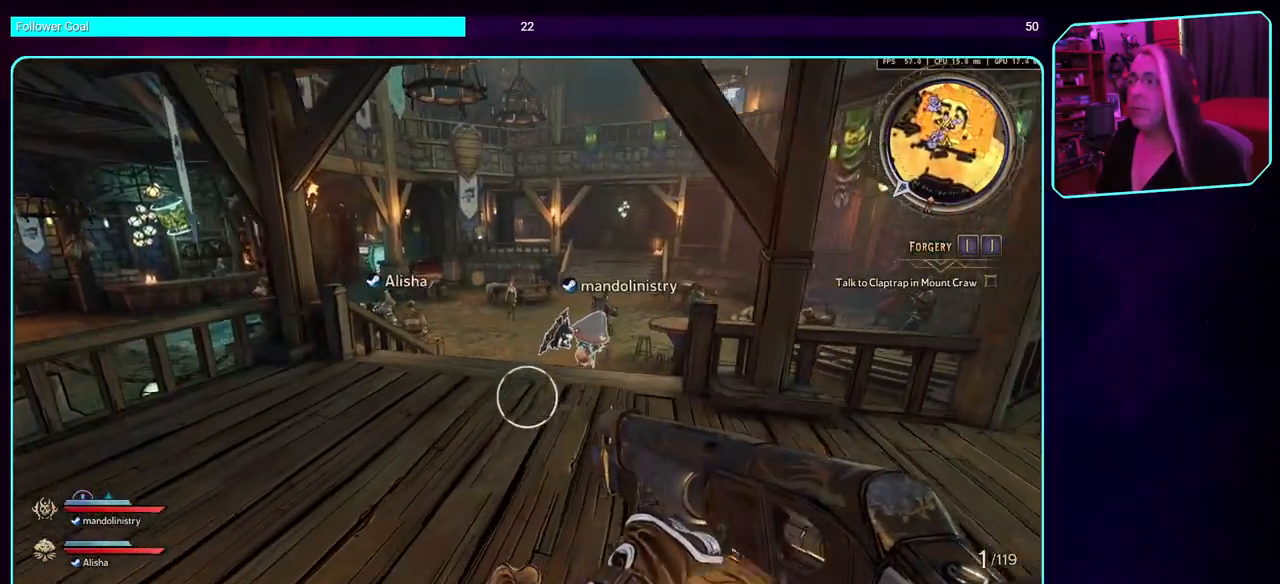
{"keys": [], "mouse": [], "events": [[167, "s", "down"], [483, "s", "up"]]}
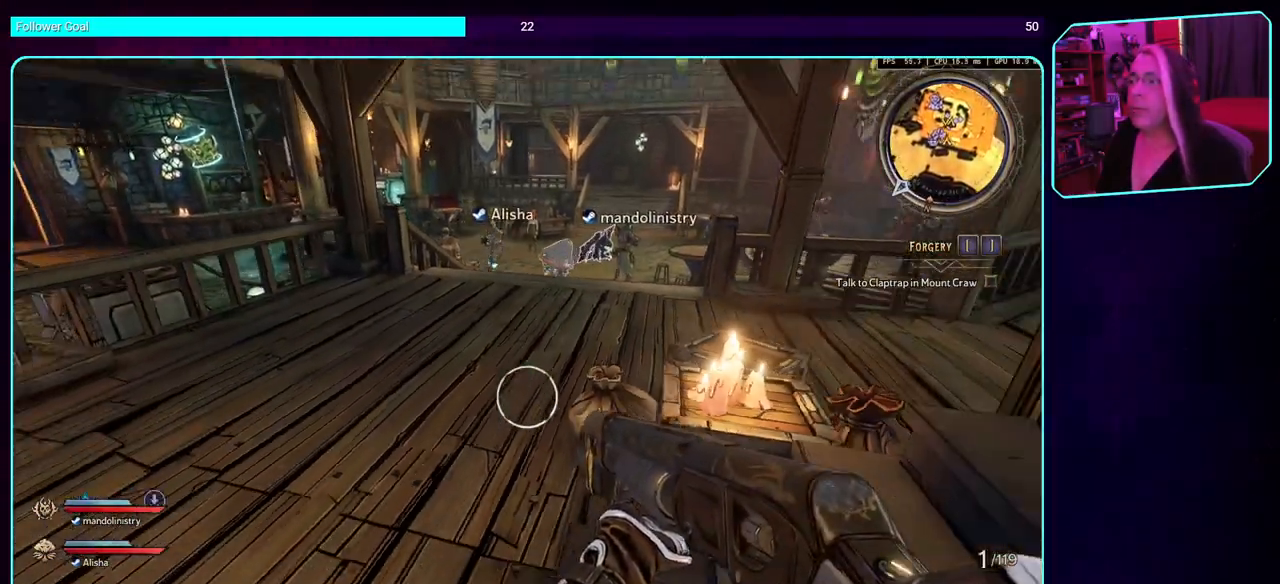
{"keys": [], "mouse": [], "events": []}
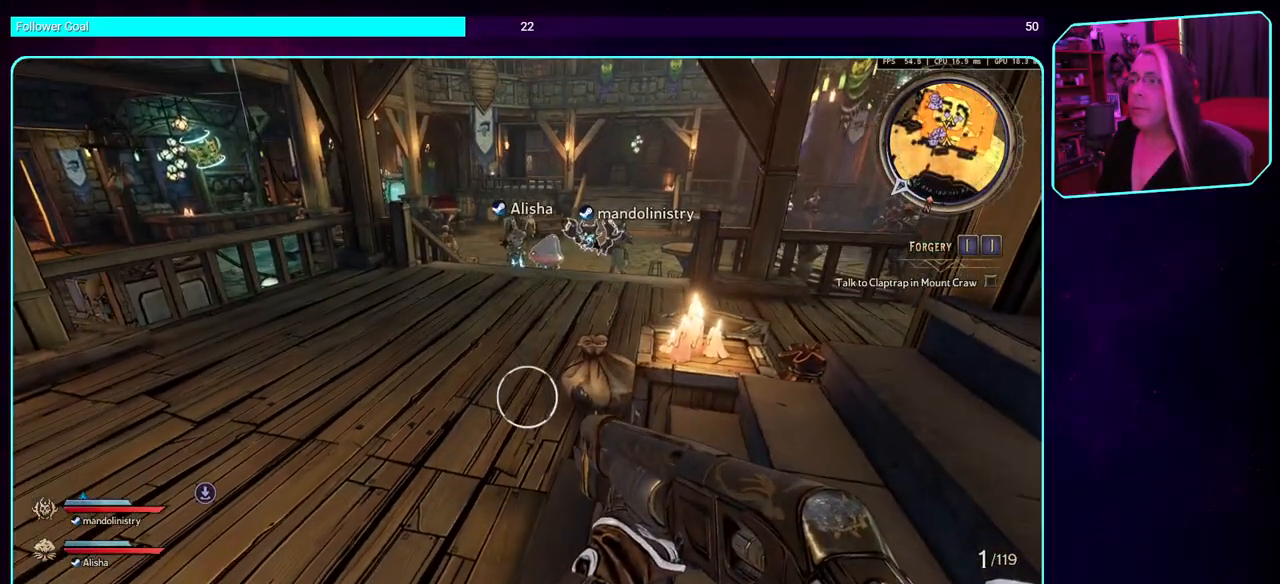
{"keys": [], "mouse": [], "events": []}
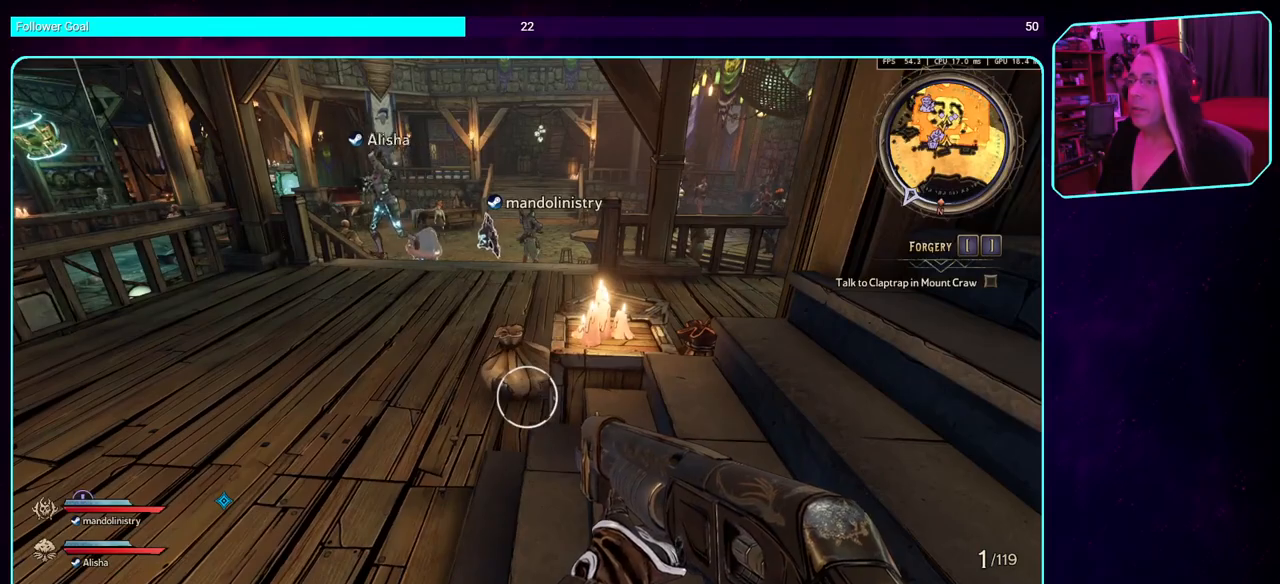
{"keys": ["a", "s"], "mouse": [], "events": [[250, "a", "down"], [450, "s", "down"]]}
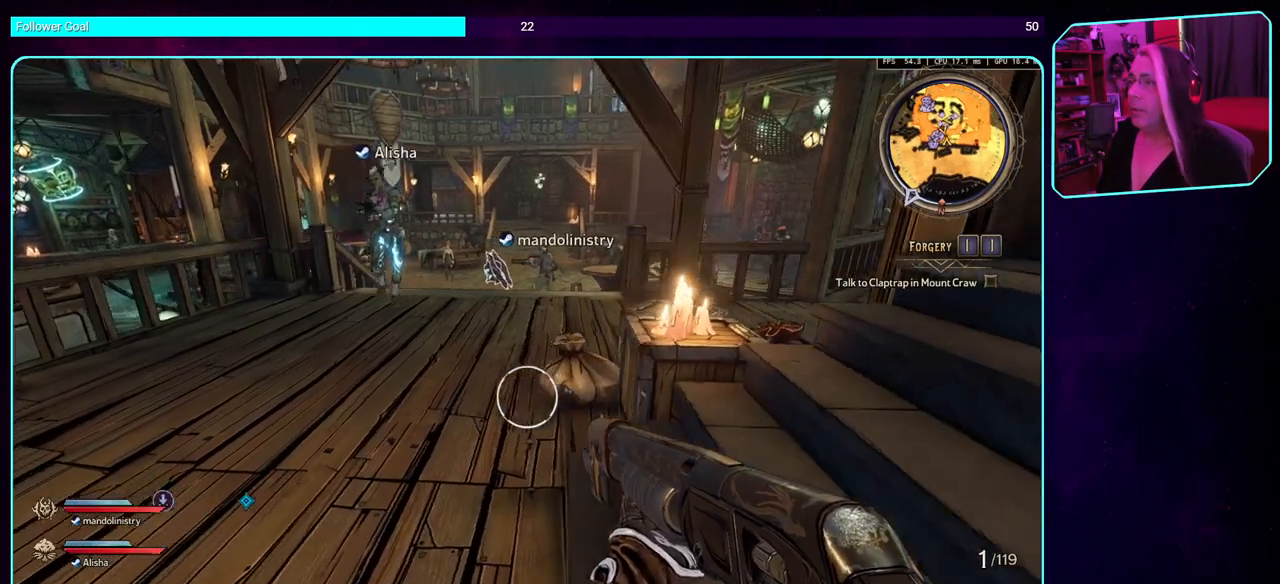
{"keys": [], "mouse": [], "events": [[17, "a", "up"], [133, "s", "up"]]}
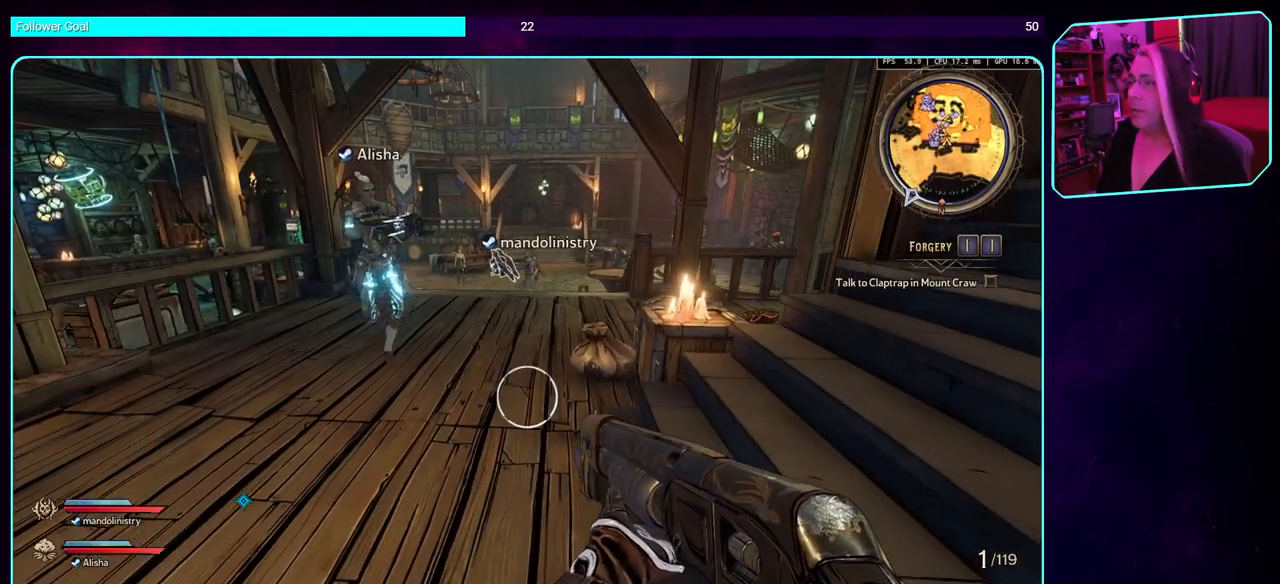
{"keys": [], "mouse": [], "events": []}
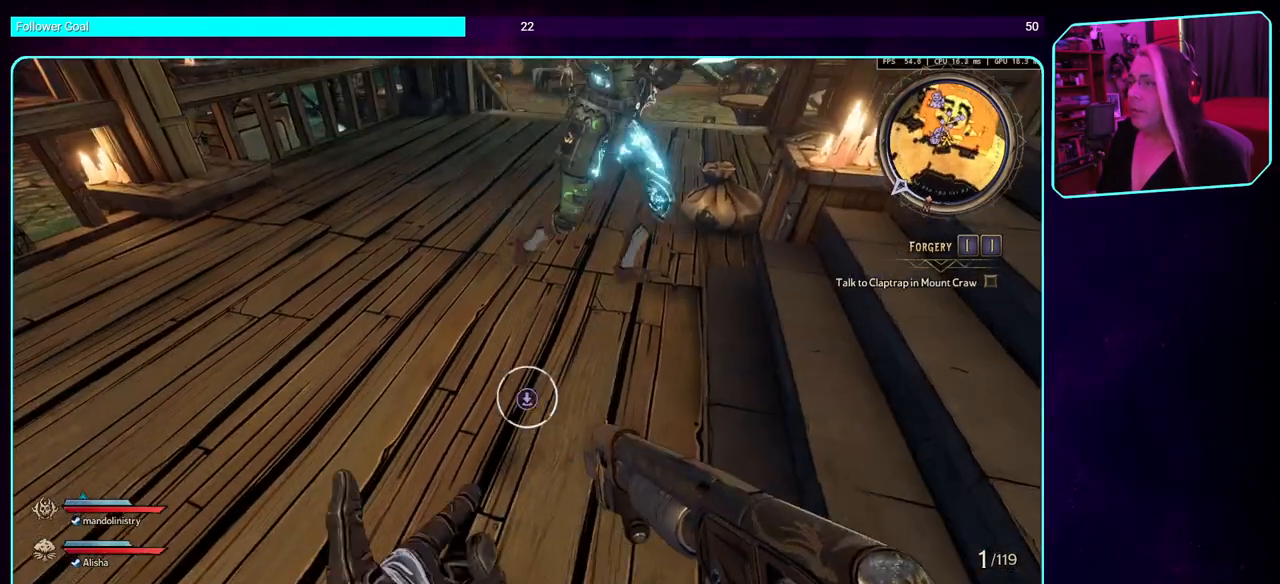
{"keys": [], "mouse": [], "events": []}
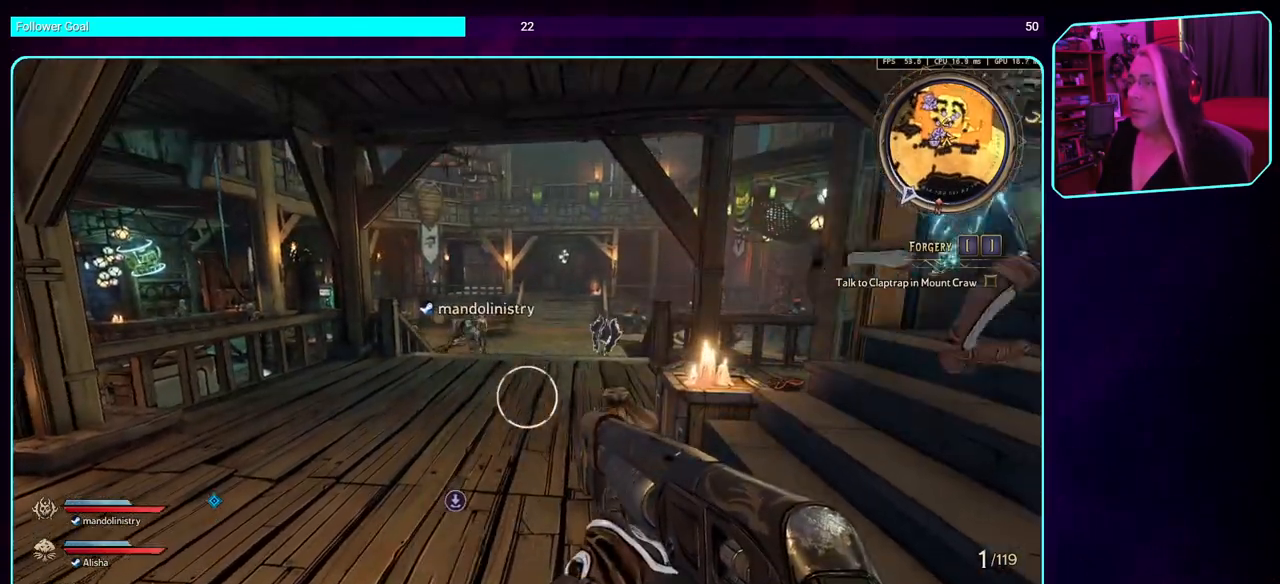
{"keys": ["a"], "mouse": [], "events": [[417, "a", "down"]]}
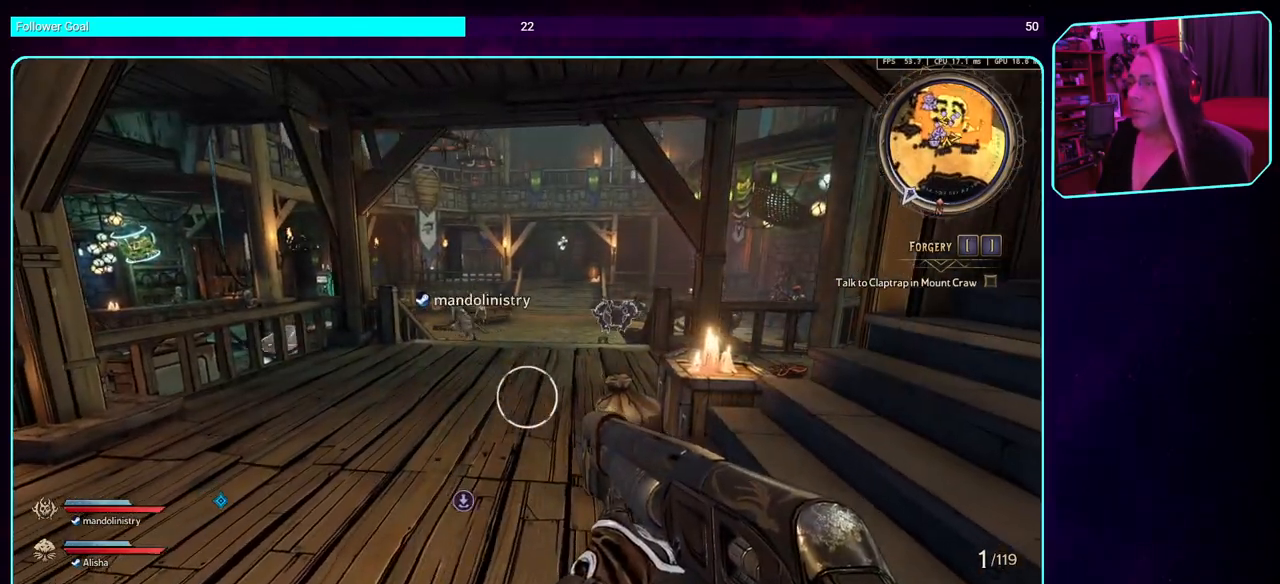
{"keys": ["w"], "mouse": [], "events": [[67, "w", "down"], [100, "a", "up"], [233, "shift", "down"], [367, "shift", "up"]]}
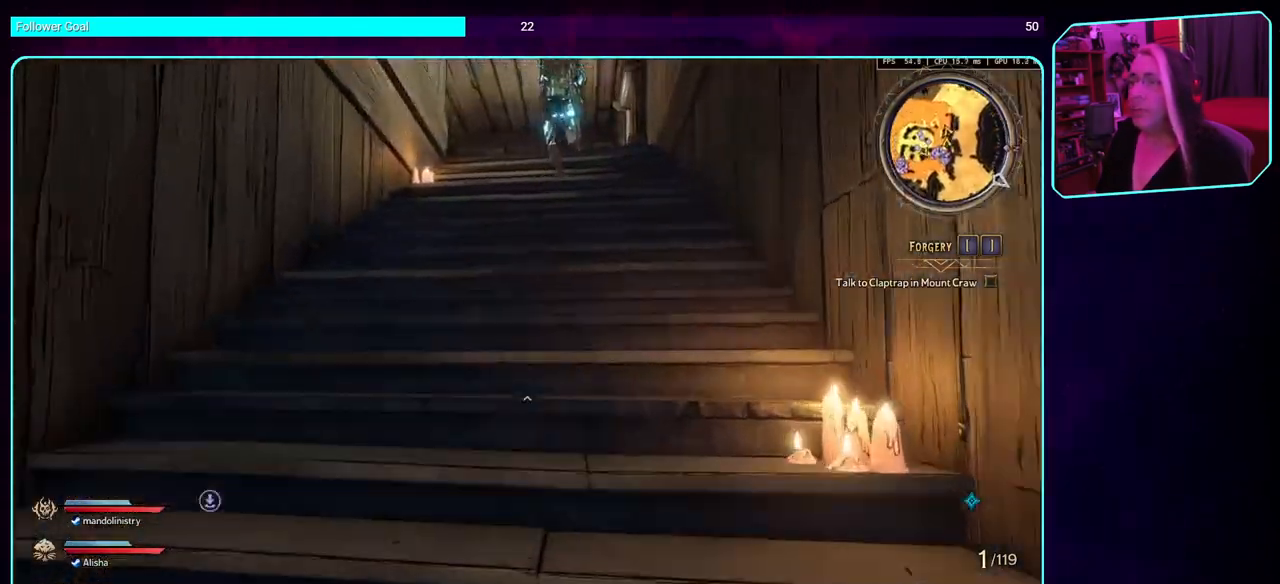
{"keys": [], "mouse": [], "events": [[400, "w", "up"]]}
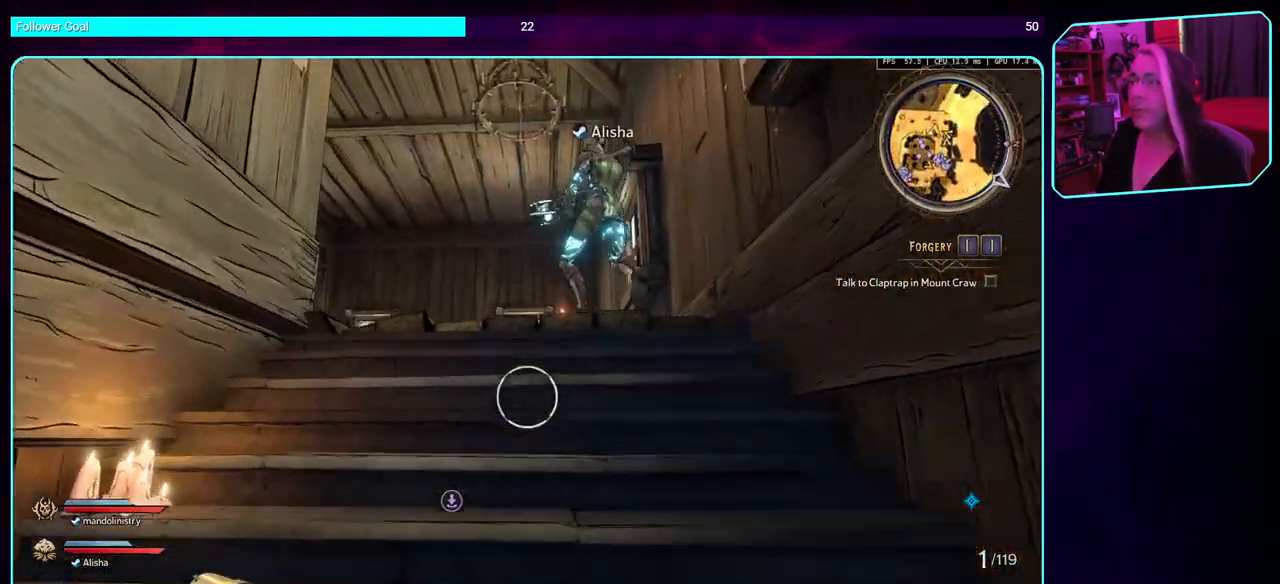
{"keys": [], "mouse": [], "events": []}
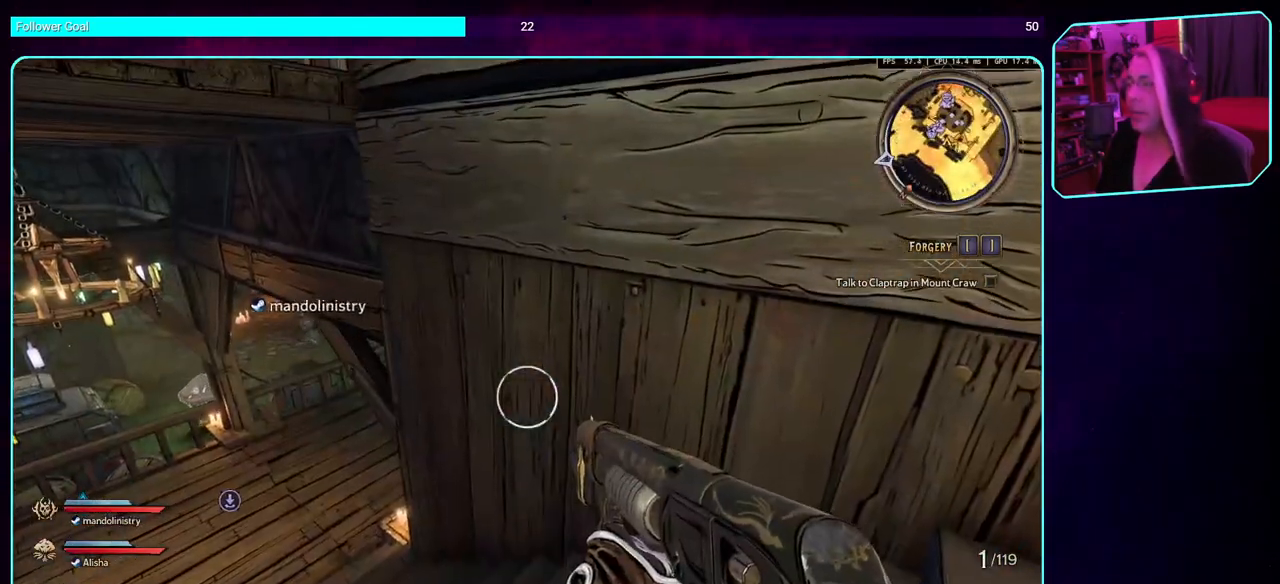
{"keys": [], "mouse": [], "events": []}